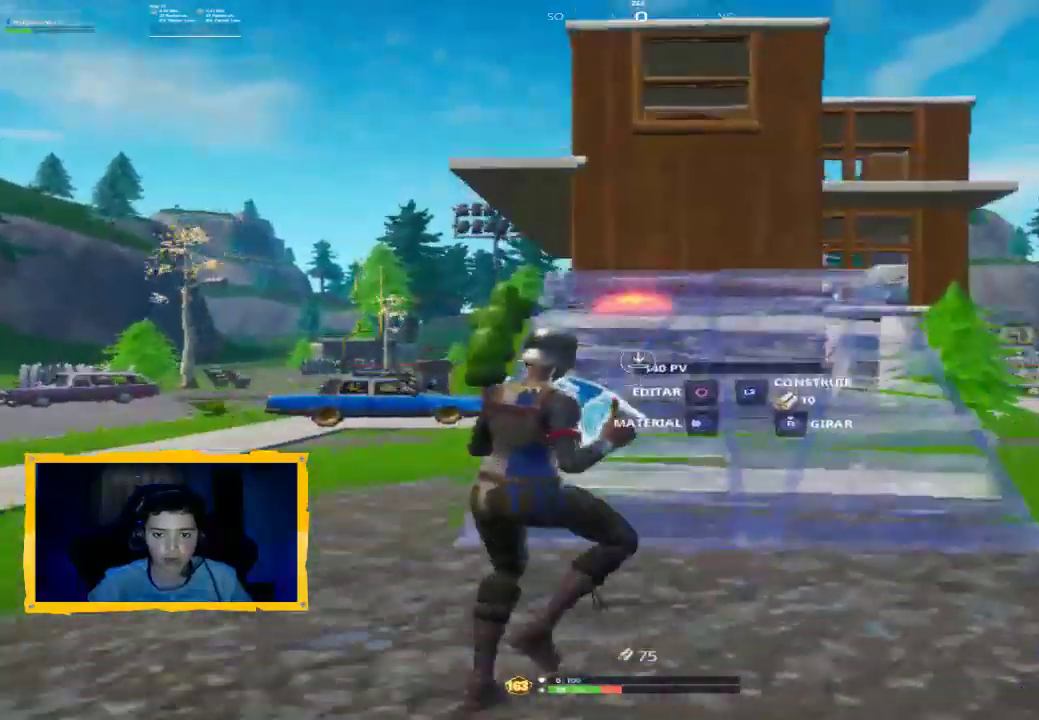
Gameplay with a controller (PlayStation layout); each line is a JSON object with the inputs held at the frame after it. "events" lists button and stick changes between this image and that frame as [ms after this image, input, new state], when the widget could be followed in between.
{"buttons": ["L3"], "left_stick": "up-right", "right_stick": "center", "events": [[267, "L2", "up"], [300, "left_stick", "up-right"], [367, "CIRCLE", "down"], [400, "L3", "down"], [433, "CIRCLE", "up"]]}
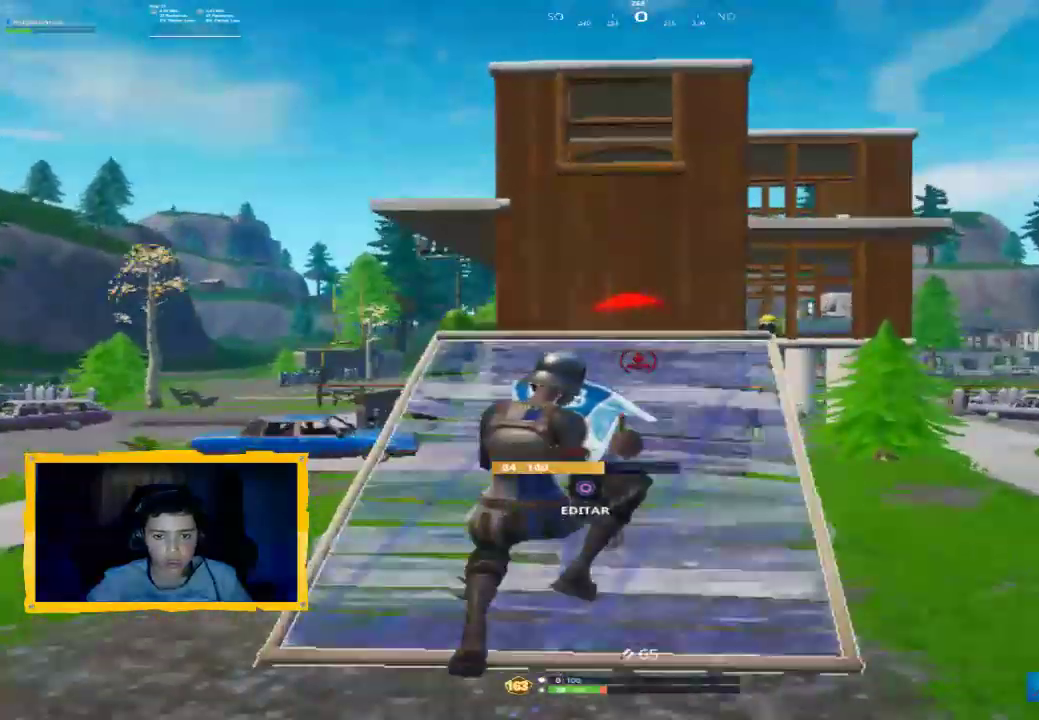
{"buttons": [], "left_stick": "up-right", "right_stick": "down-left", "events": [[33, "L3", "up"], [133, "right_stick", "left"], [300, "right_stick", "center"], [333, "R1", "down"], [400, "R1", "up"], [400, "right_stick", "down-left"]]}
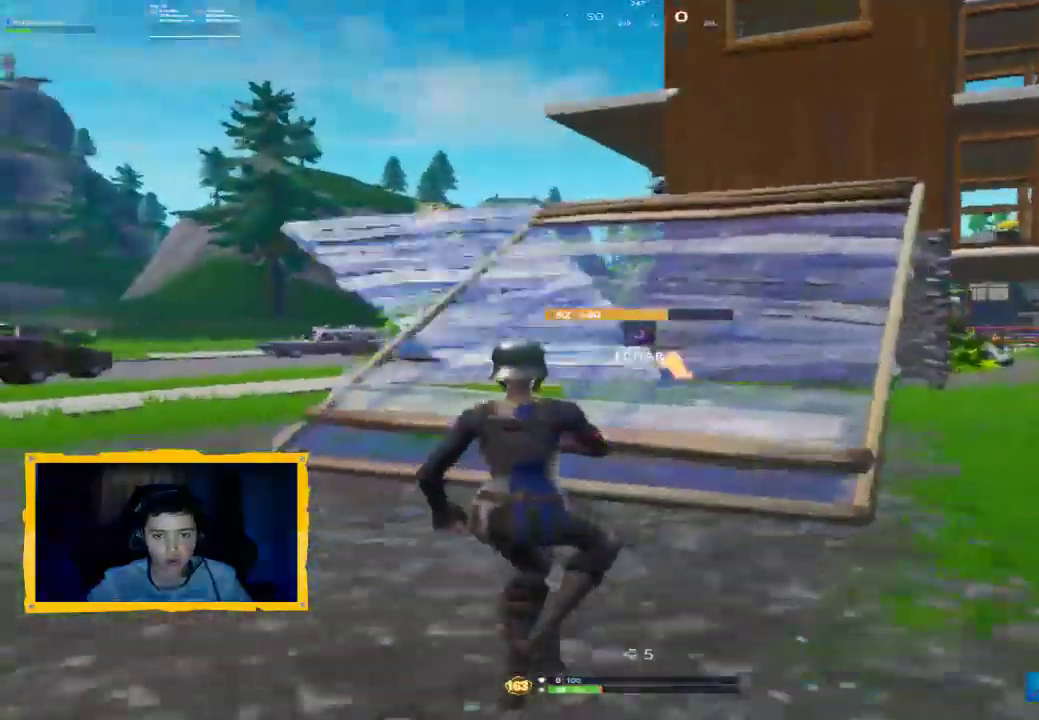
{"buttons": ["R2"], "left_stick": "up-right", "right_stick": "left", "events": [[33, "right_stick", "center"], [200, "CIRCLE", "down"], [267, "CIRCLE", "up"], [333, "R2", "down"], [367, "right_stick", "left"]]}
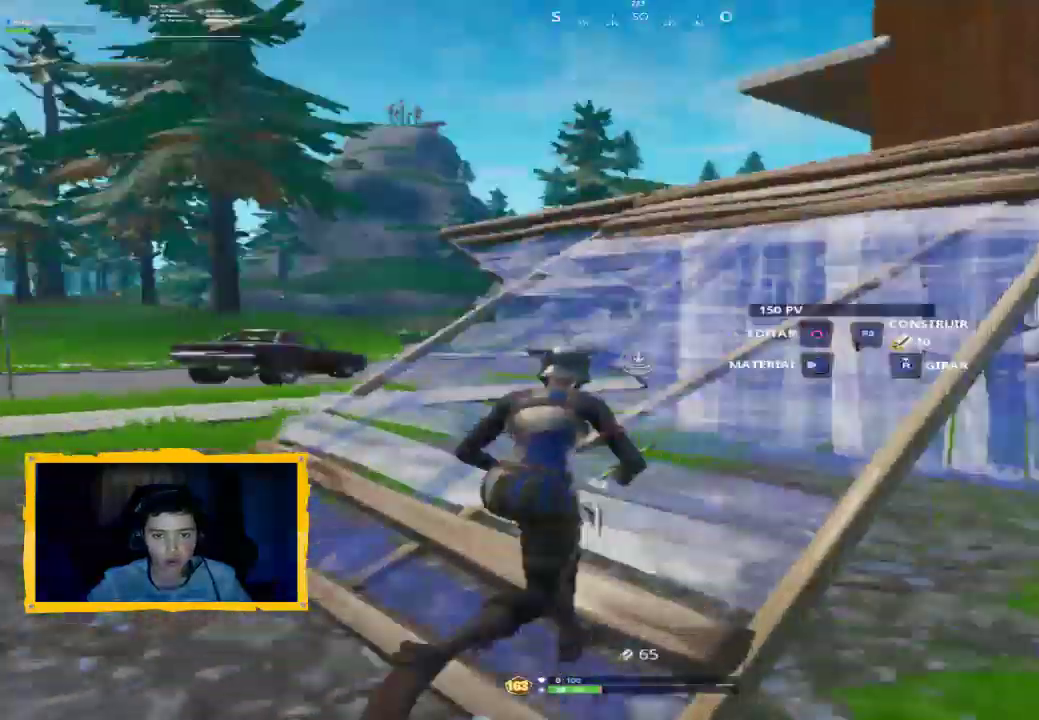
{"buttons": ["R2"], "left_stick": "up-right", "right_stick": "down", "events": [[33, "right_stick", "center"], [67, "R2", "up"], [200, "R2", "down"], [200, "right_stick", "up"], [500, "right_stick", "down"]]}
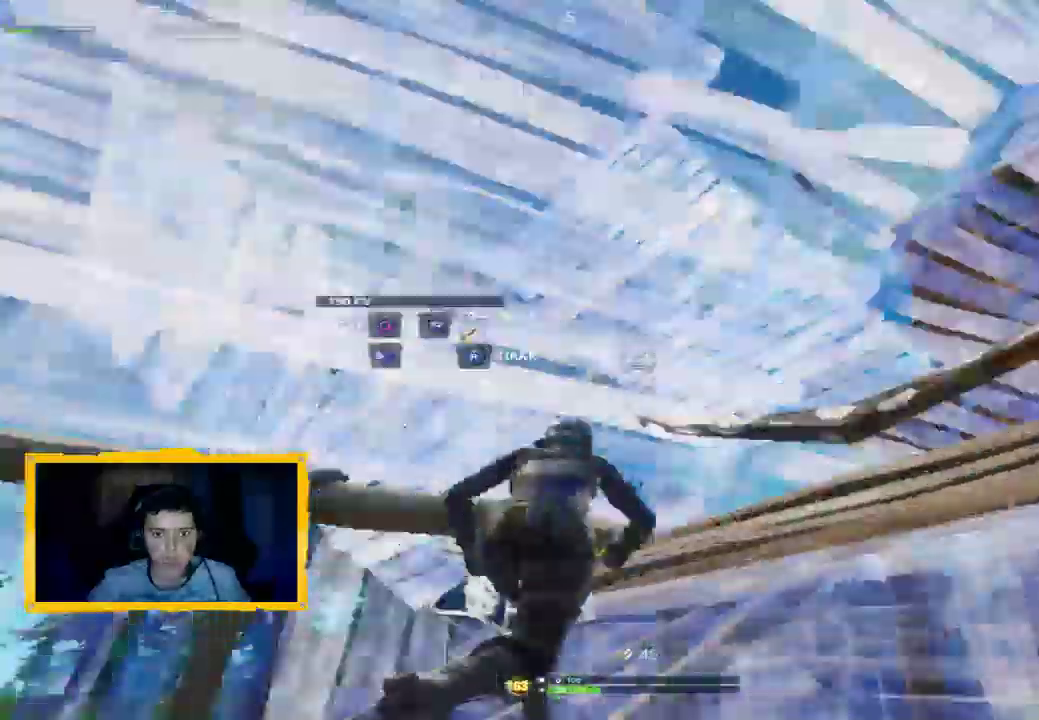
{"buttons": ["R1"], "left_stick": "down-left", "right_stick": "down", "events": [[33, "left_stick", "down"], [100, "right_stick", "center"], [200, "CROSS", "down"], [200, "R2", "up"], [233, "CROSS", "up"], [367, "R1", "down"], [367, "right_stick", "down"], [500, "left_stick", "down-left"]]}
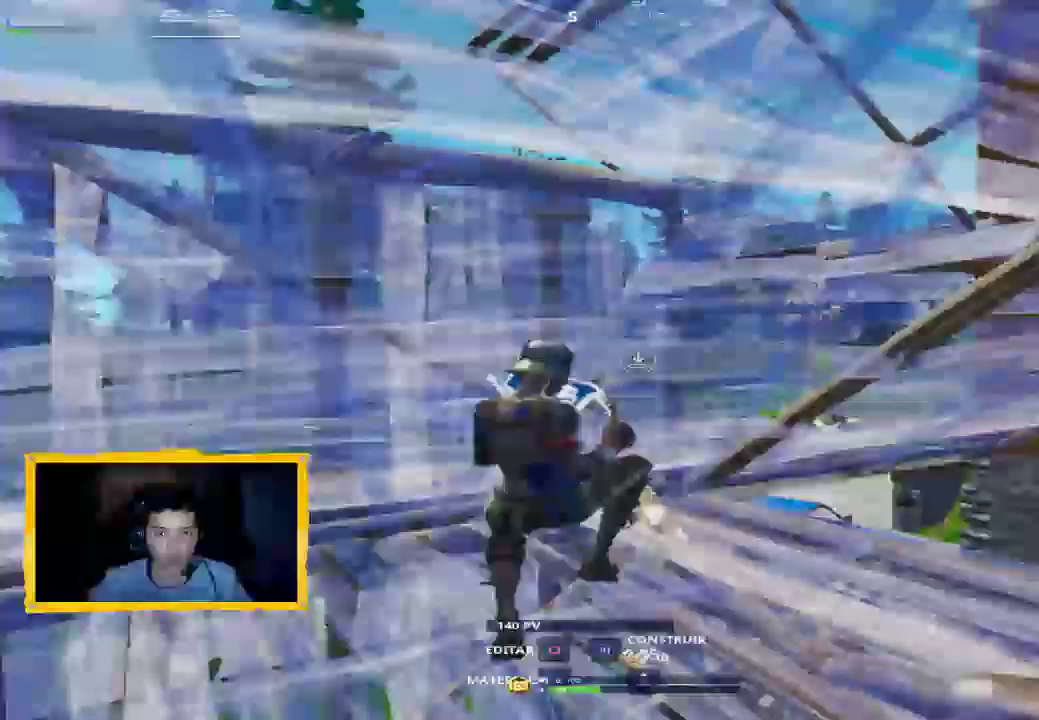
{"buttons": [], "left_stick": "up-right", "right_stick": "center", "events": [[33, "right_stick", "center"], [133, "CIRCLE", "down"], [133, "R1", "up"], [133, "left_stick", "up-left"], [200, "CIRCLE", "up"], [300, "left_stick", "up"], [467, "left_stick", "up-right"]]}
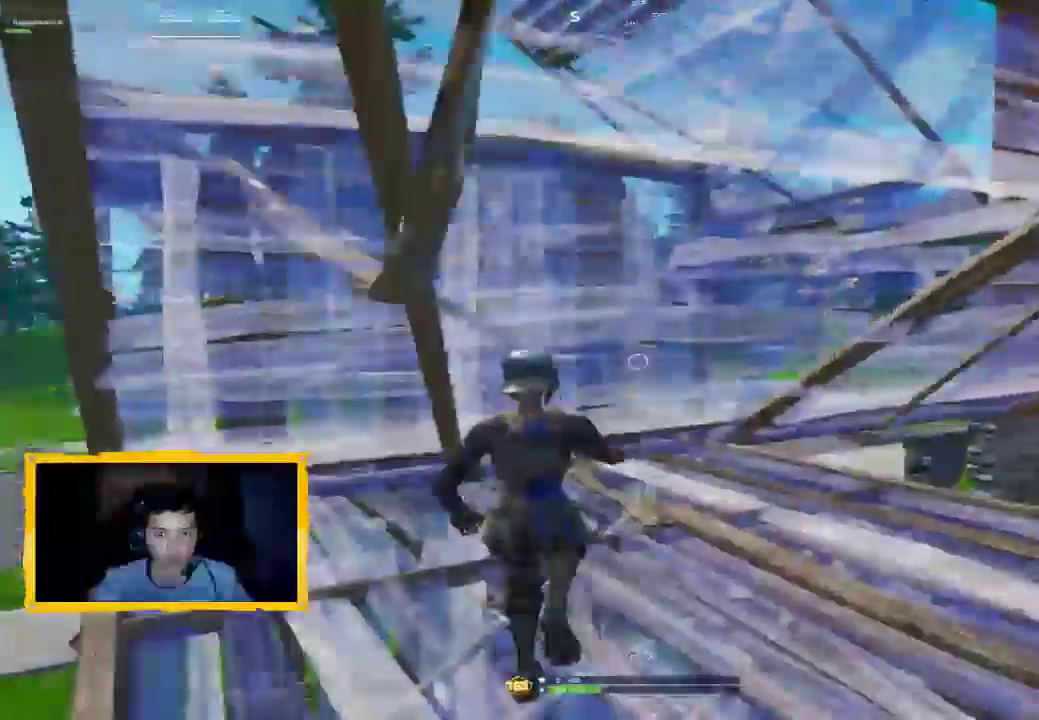
{"buttons": ["R2"], "left_stick": "down", "right_stick": "up-left"}
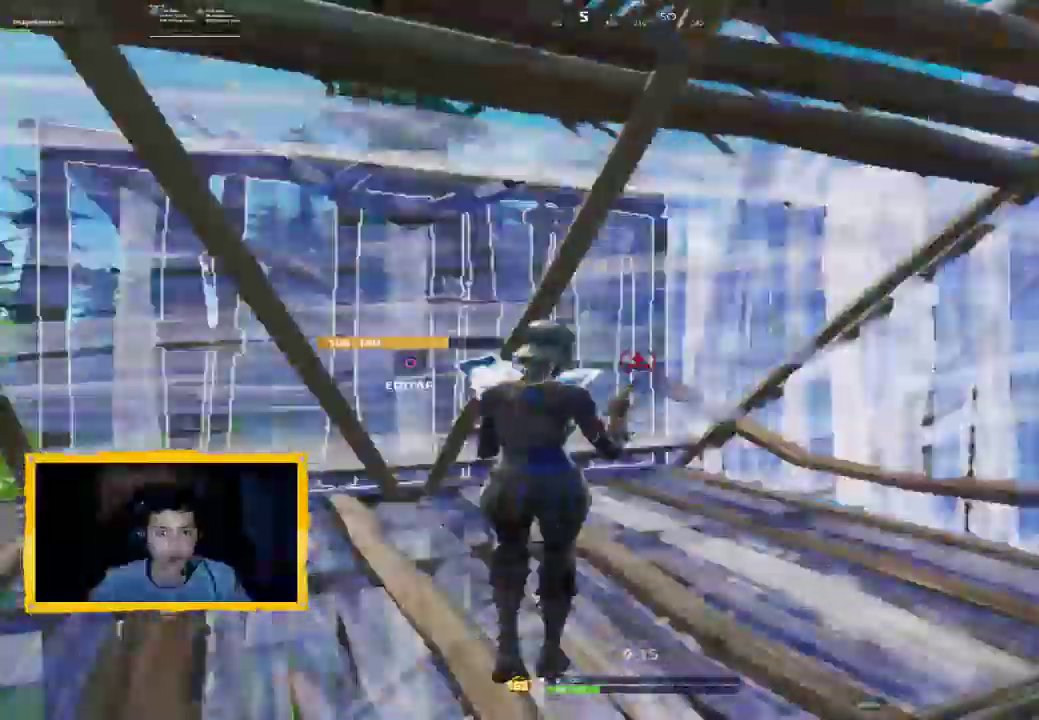
{"buttons": ["R2"], "left_stick": "down-right", "right_stick": "left", "events": [[200, "left_stick", "right"], [233, "right_stick", "left"], [500, "left_stick", "down-right"]]}
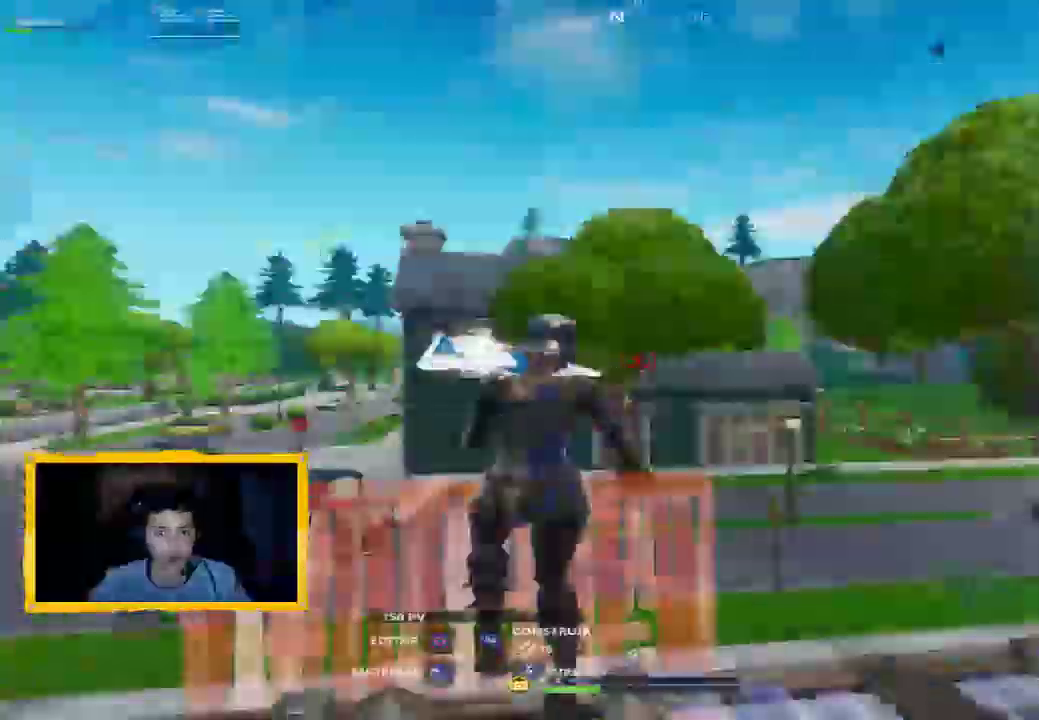
{"buttons": [], "left_stick": "down-left", "right_stick": "center"}
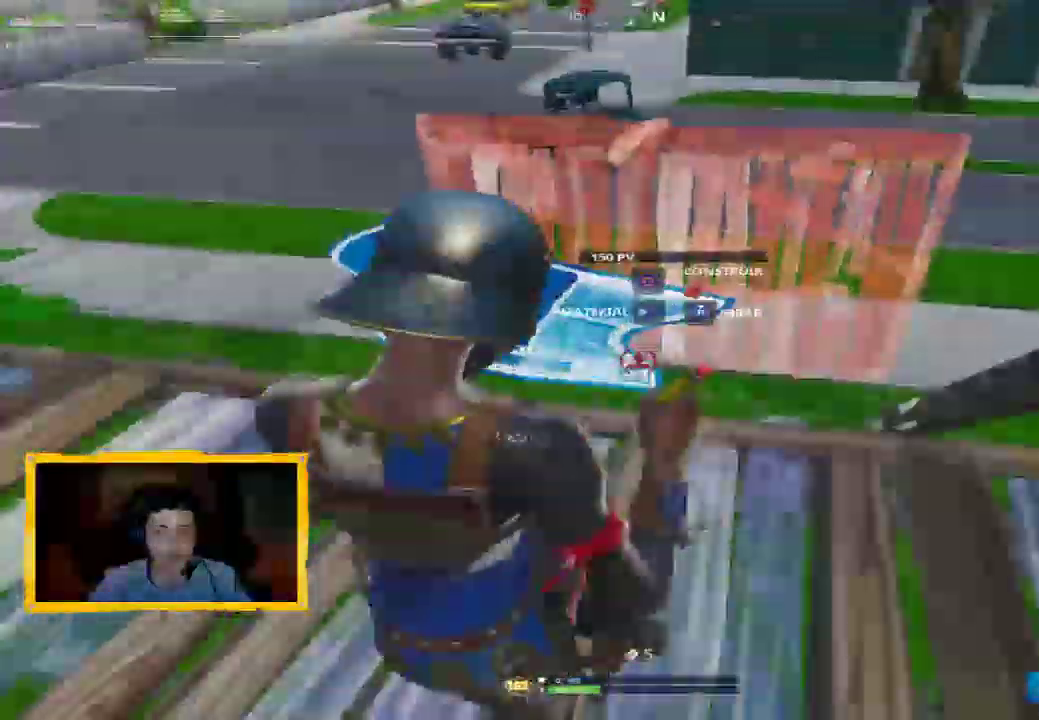
{"buttons": ["L1"], "left_stick": "center", "right_stick": "up-left", "events": [[167, "right_stick", "up"], [333, "left_stick", "center"], [467, "L1", "down"], [467, "right_stick", "up-left"]]}
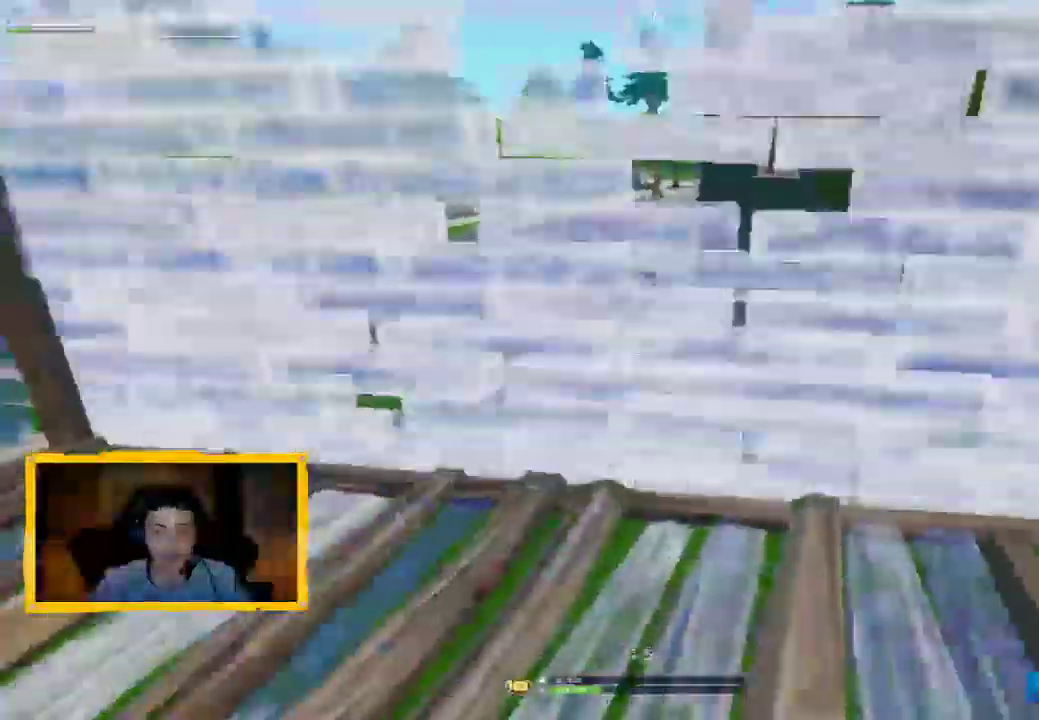
{"buttons": ["CROSS"], "left_stick": "center", "right_stick": "up-right", "events": [[100, "L1", "up"], [200, "L1", "down"], [300, "L1", "up"], [333, "CROSS", "down"], [367, "right_stick", "up-right"]]}
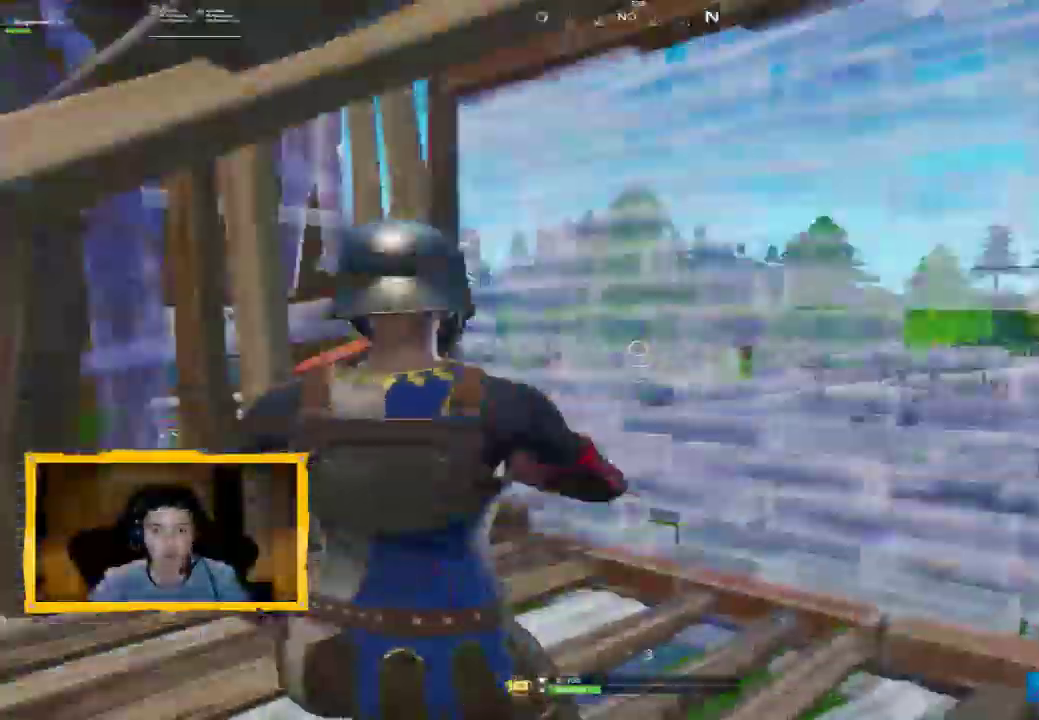
{"buttons": ["CROSS", "R2"], "left_stick": "down-right", "right_stick": "left", "events": [[33, "right_stick", "up-left"], [67, "R2", "down"], [100, "left_stick", "down-right"], [100, "right_stick", "left"]]}
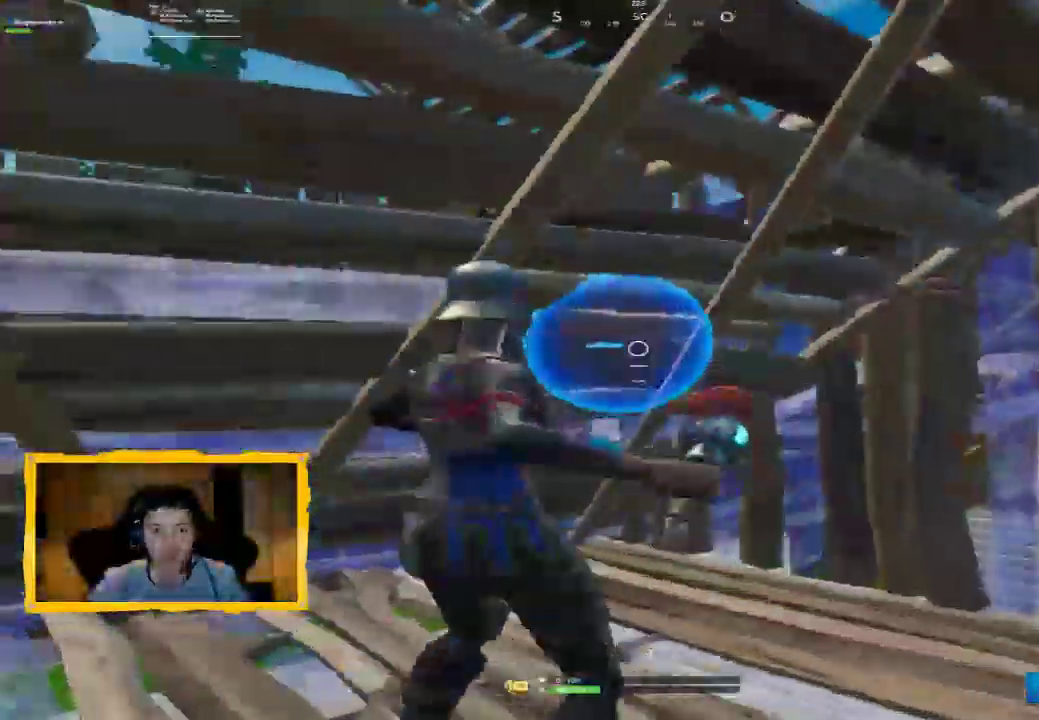
{"buttons": ["R2"], "left_stick": "center", "right_stick": "center", "events": [[67, "left_stick", "down"], [233, "CROSS", "up"], [267, "right_stick", "center"], [333, "left_stick", "center"]]}
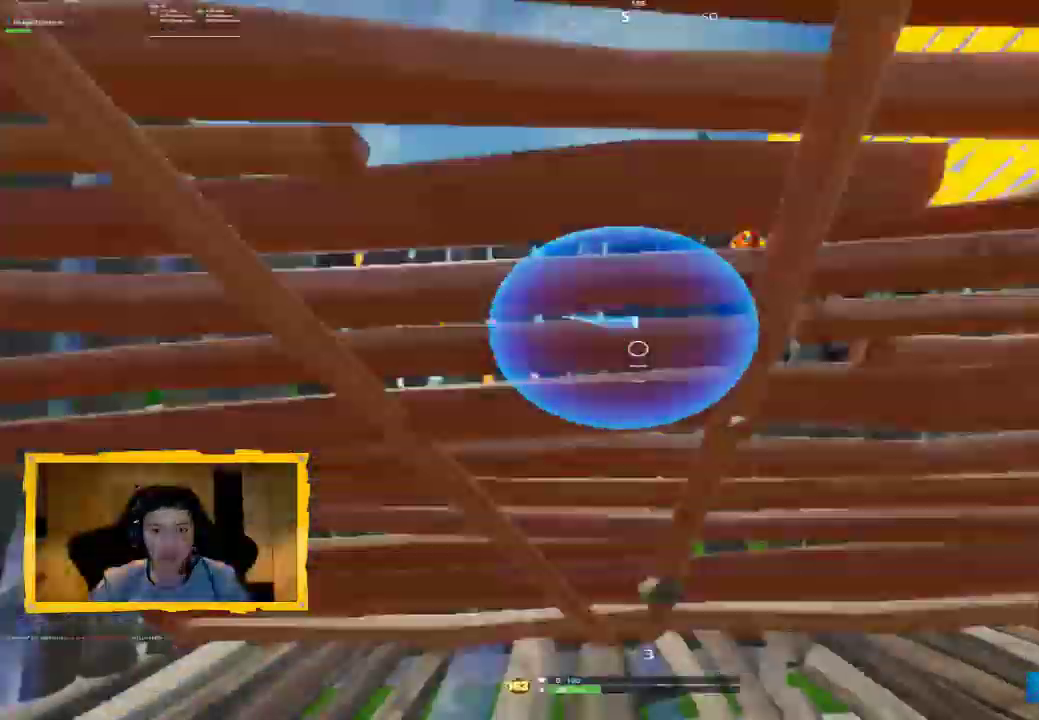
{"buttons": [], "left_stick": "down-left", "right_stick": "down", "events": [[67, "R2", "up"], [333, "left_stick", "right"], [367, "right_stick", "down"], [500, "left_stick", "down-left"]]}
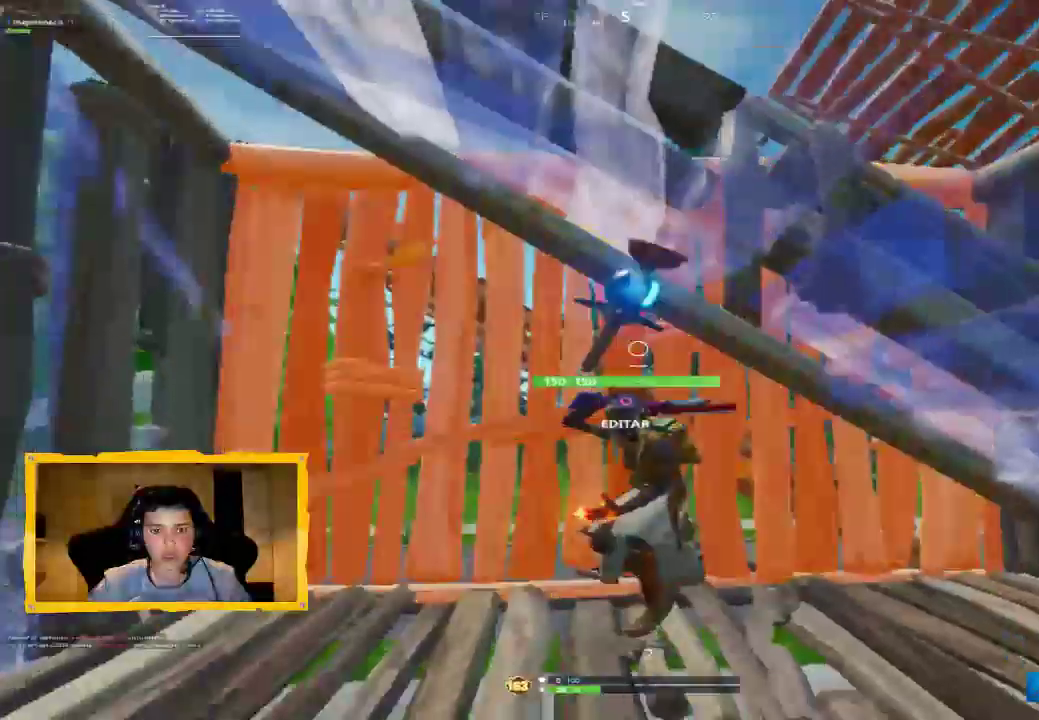
{"buttons": ["L3"], "left_stick": "up-left", "right_stick": "down-right", "events": [[200, "left_stick", "up-left"], [200, "right_stick", "center"], [300, "CROSS", "down"], [367, "CROSS", "up"], [433, "L3", "down"], [500, "right_stick", "down-right"]]}
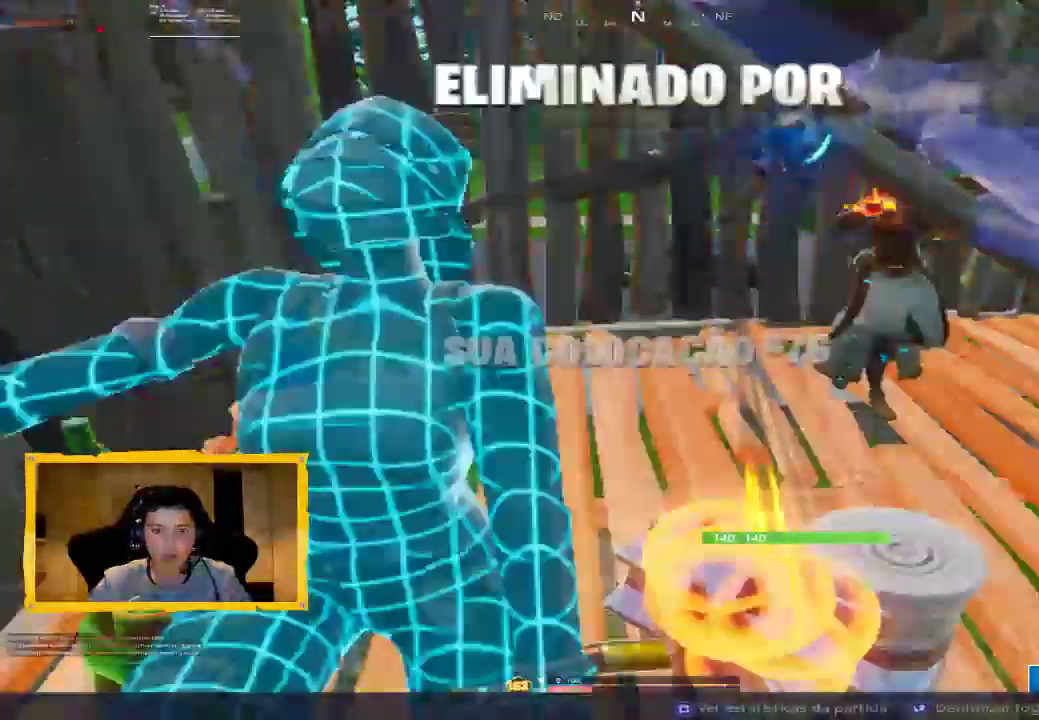
{"buttons": [], "left_stick": "center", "right_stick": "right", "events": [[33, "L3", "up"], [67, "right_stick", "right"], [100, "R2", "down"], [167, "left_stick", "up"], [200, "R2", "up"], [333, "left_stick", "center"]]}
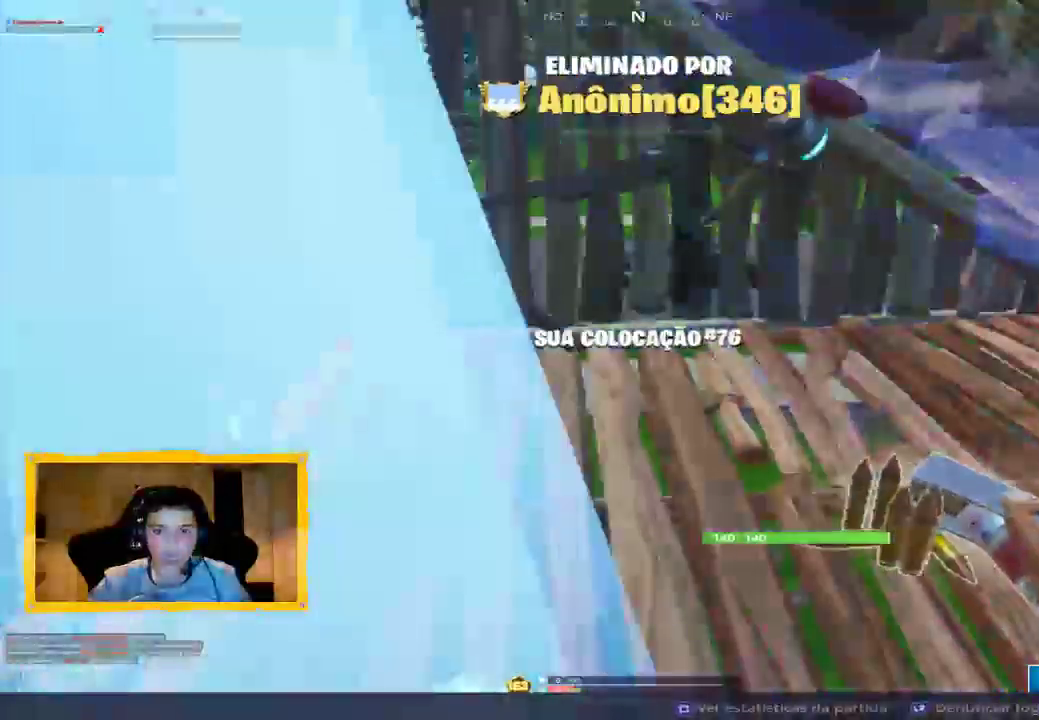
{"buttons": [], "left_stick": "center", "right_stick": "center", "events": [[33, "right_stick", "center"]]}
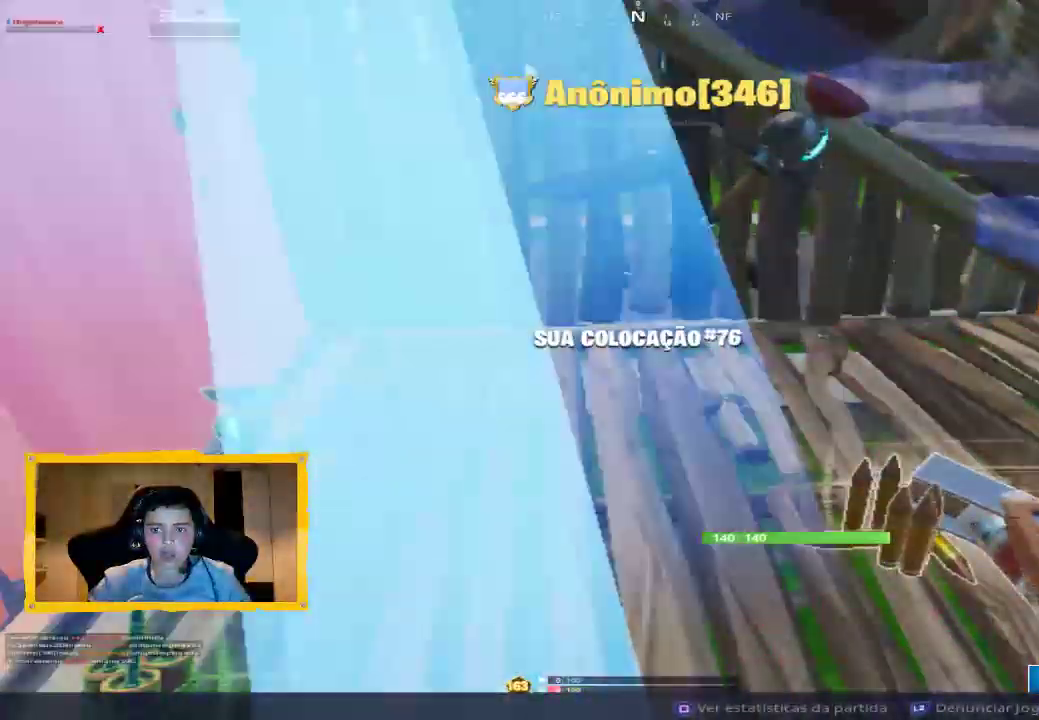
{"buttons": [], "left_stick": "center", "right_stick": "center", "events": []}
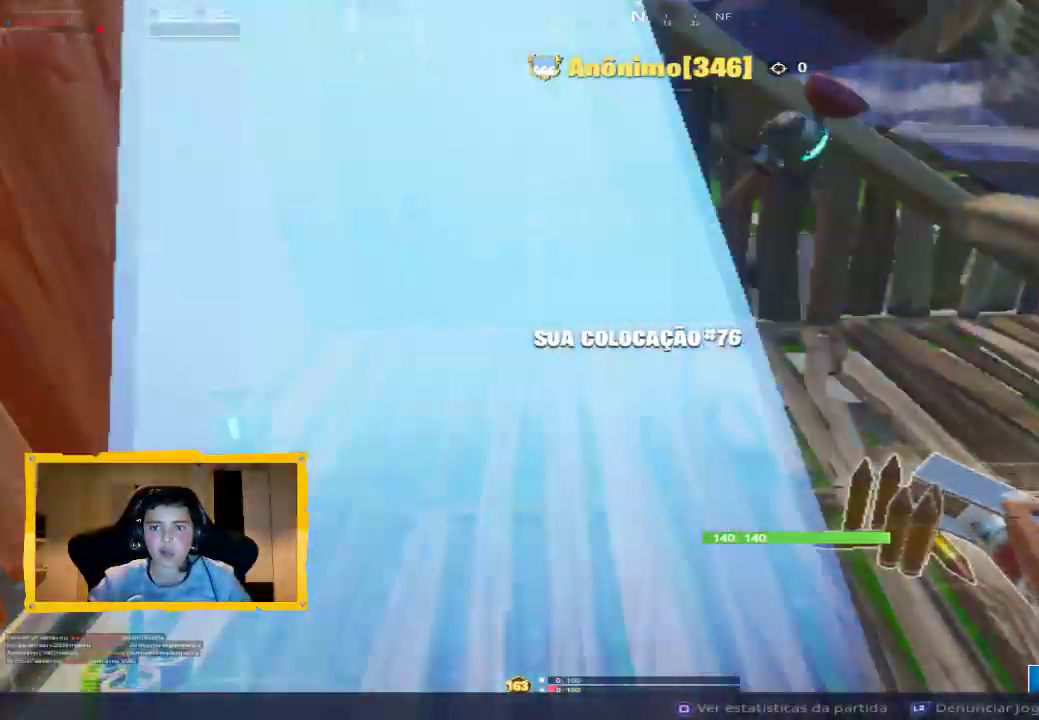
{"buttons": [], "left_stick": "center", "right_stick": "center", "events": []}
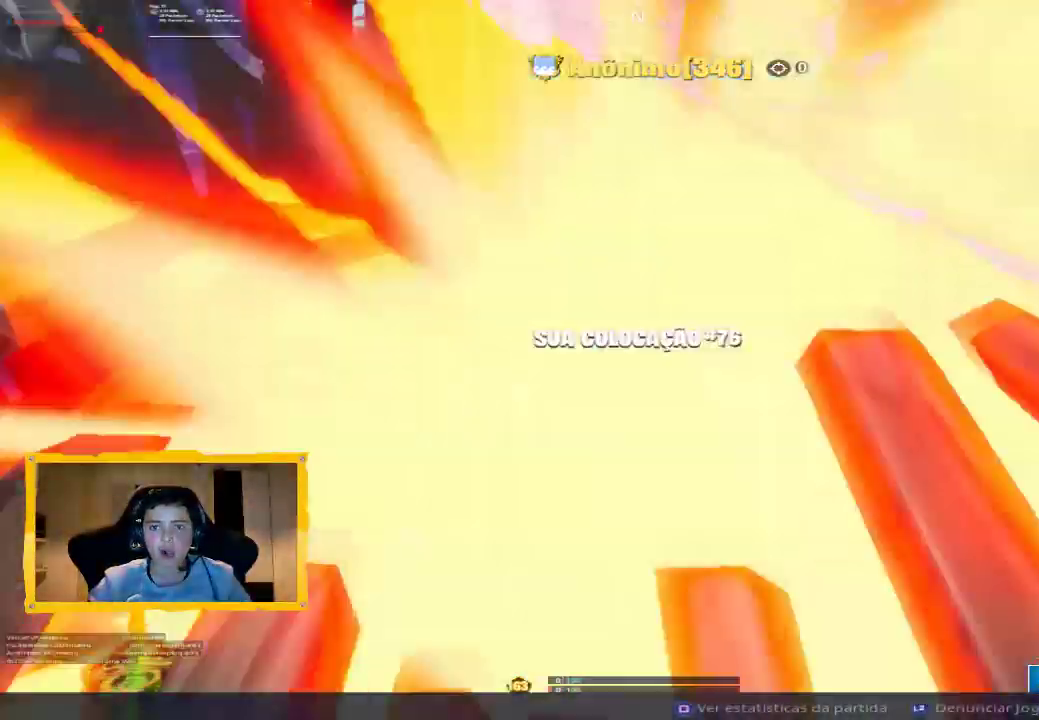
{"buttons": [], "left_stick": "center", "right_stick": "center", "events": []}
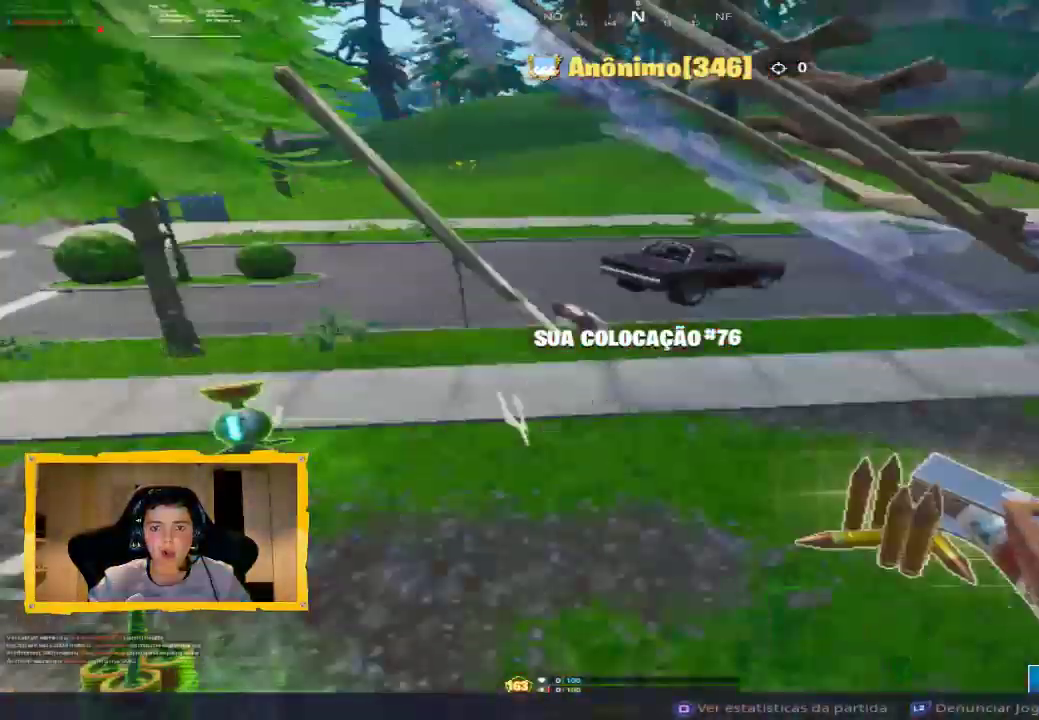
{"buttons": [], "left_stick": "center", "right_stick": "center", "events": []}
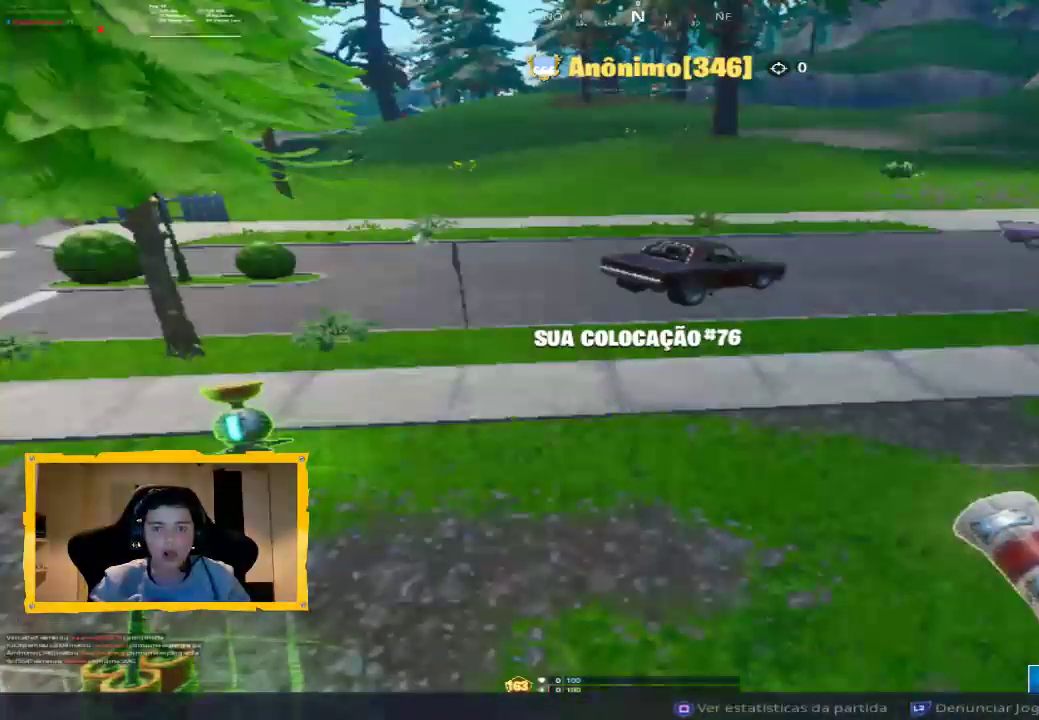
{"buttons": ["CIRCLE"], "left_stick": "center", "right_stick": "center", "events": [[433, "CIRCLE", "down"]]}
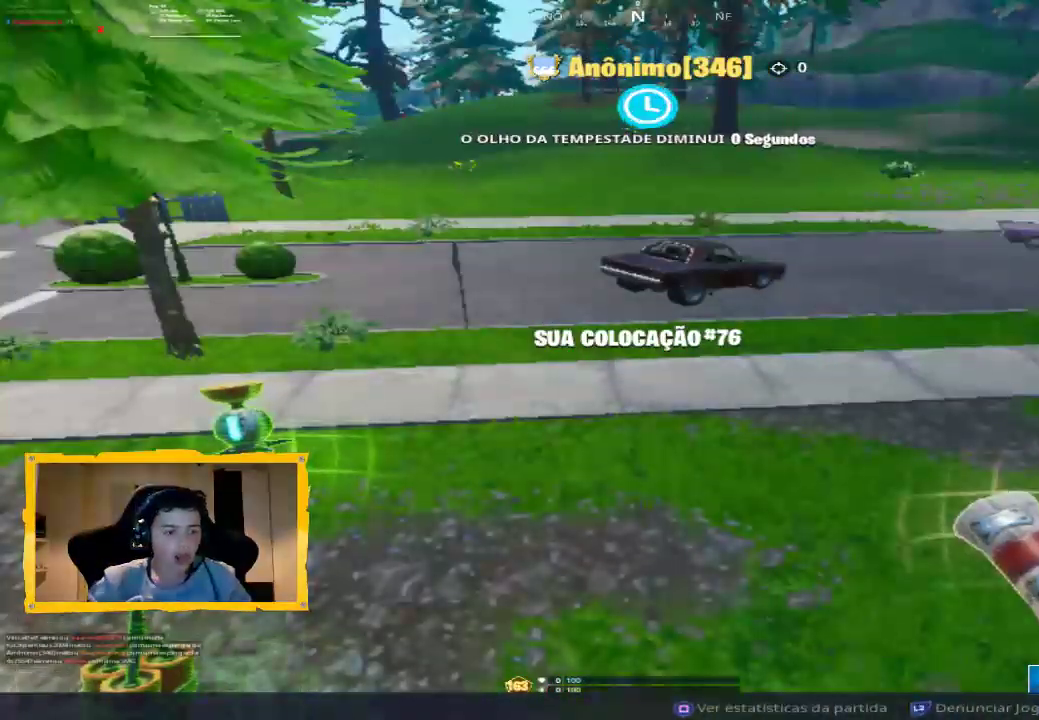
{"buttons": ["CIRCLE"], "left_stick": "center", "right_stick": "center", "events": []}
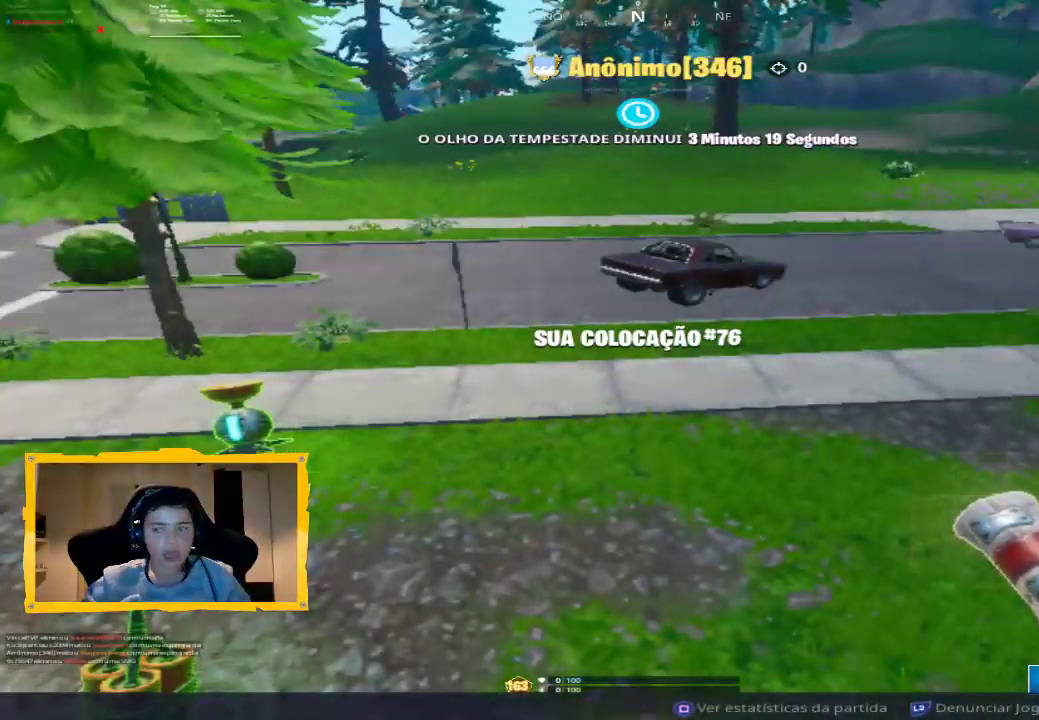
{"buttons": ["CIRCLE"], "left_stick": "center", "right_stick": "center", "events": []}
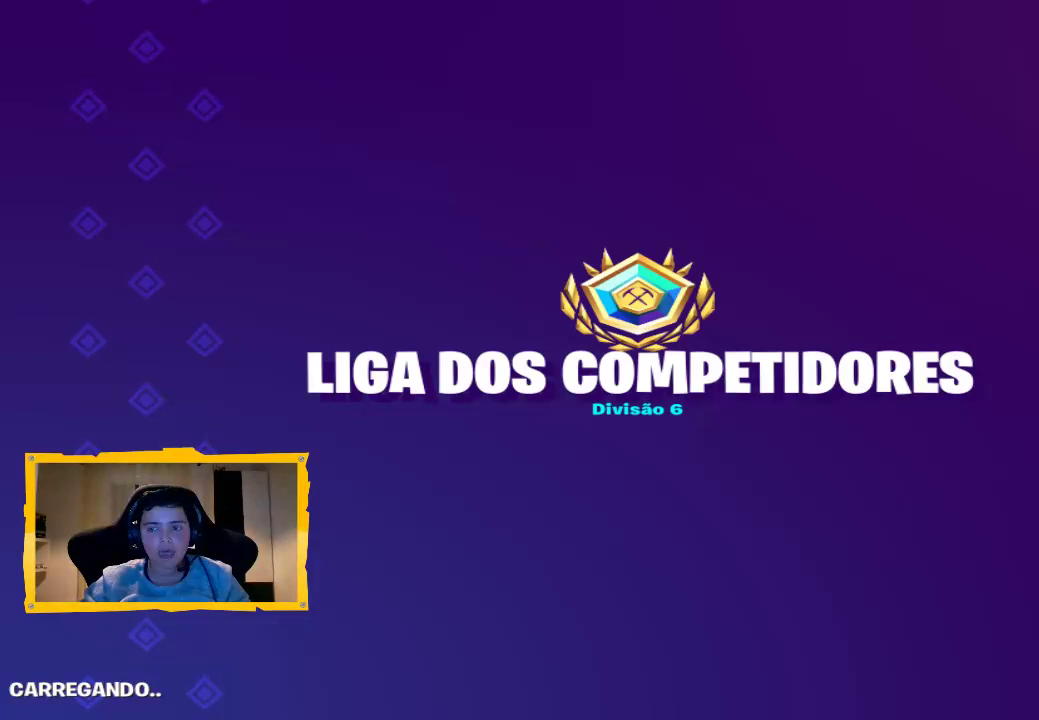
{"buttons": [], "left_stick": "center", "right_stick": "center", "events": [[67, "CIRCLE", "up"]]}